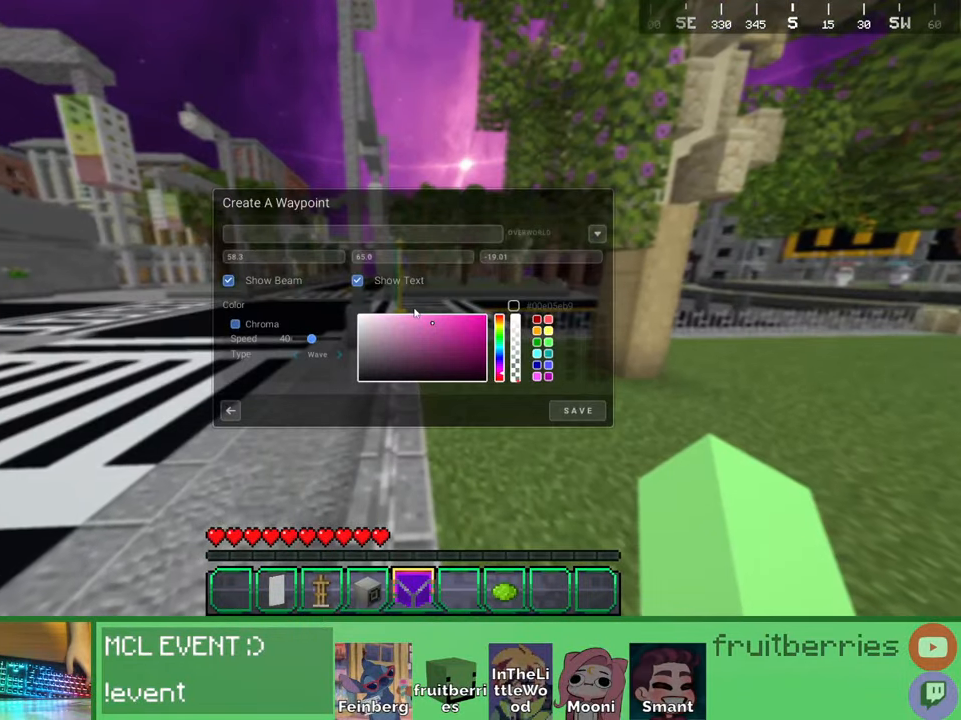
Gameplay with keyboard and mouse; each line is a JSON object with the keys and mouse buttons held at the frame after it. "events" lists presses ("down") and releases ("up") of "a", "ctrl", "d", "e", "q", "s", "shift", "space", "w", "mouse_left", "mouse_wheel", "mouse_right", "mouse_mb4" and "mouse_mb5" between this image and that frame as [ms after this image, input, new state], when the widget could be followed in between. "mouse_left", "mouse_wheel", "mouse_right", "mouse_mb4", "mouse_mb5" = the "left", "wheel", "right", "mb4", "mb5" buttons of the "mouse" list. No other keys are recorded. Fast repeated clicks can show as one long hold. "wheel" means that the mouse wheel is clicked or scrolled. Mouse movement is not recorded. Not read: other_keys.
{"keys": ["w"], "mouse": [], "events": []}
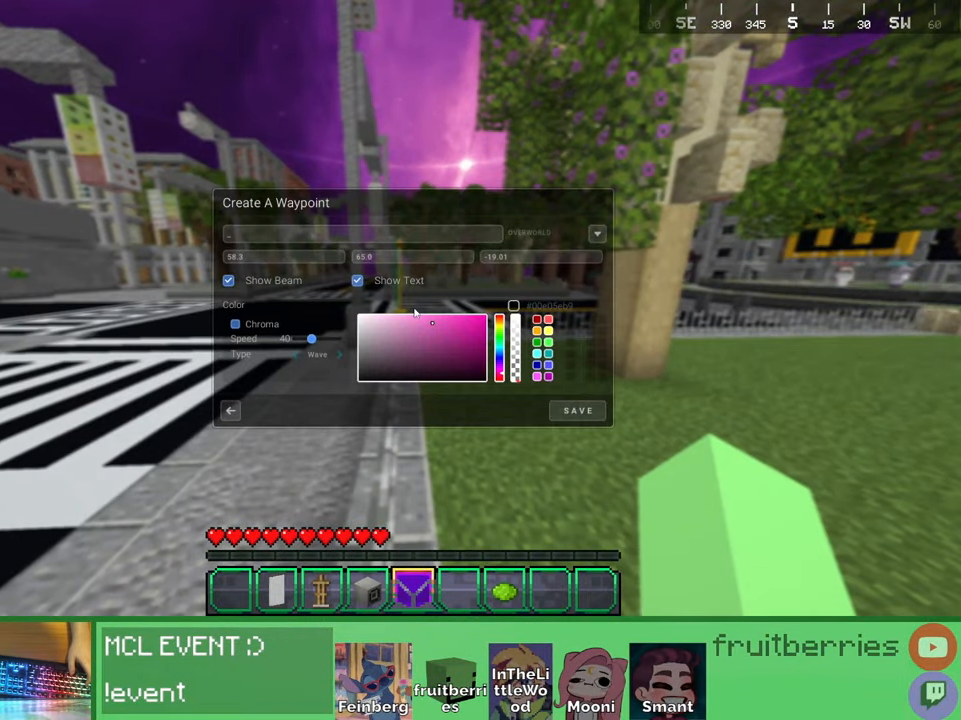
{"keys": ["w"], "mouse": [], "events": []}
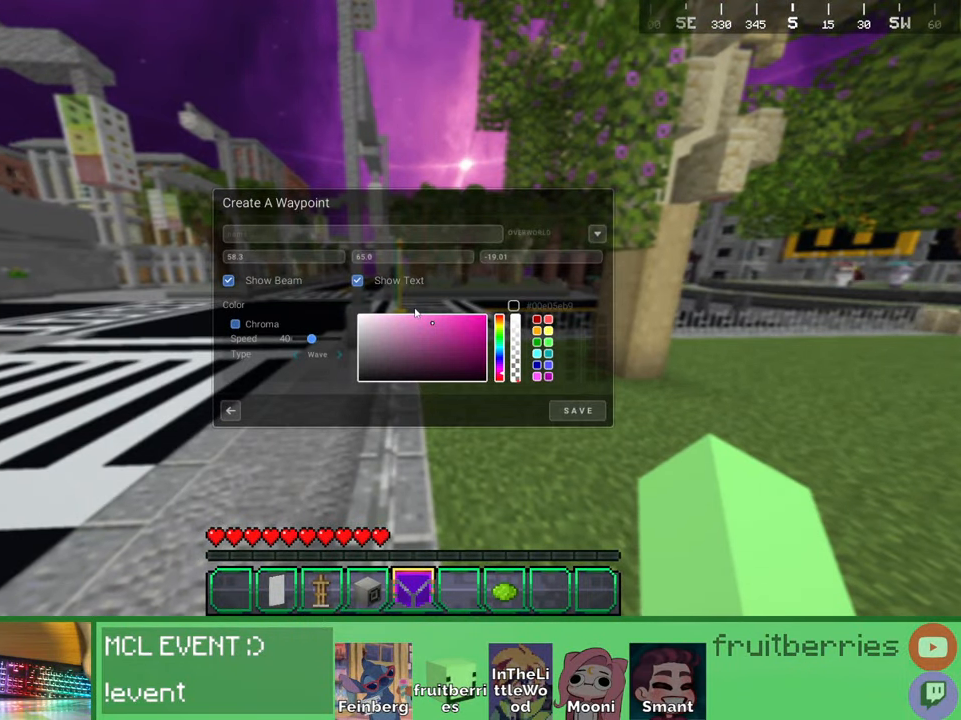
{"keys": ["w"], "mouse": [], "events": [[134, "w", "up"], [267, "w", "down"]]}
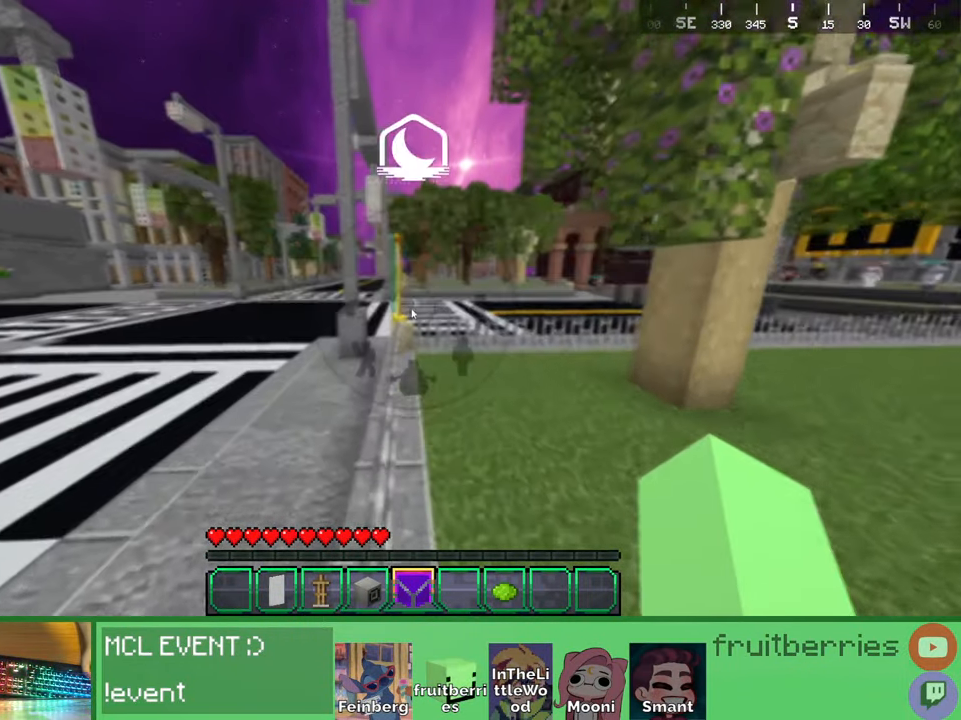
{"keys": ["d", "space", "w"], "mouse": [], "events": [[117, "d", "down"], [334, "space", "down"]]}
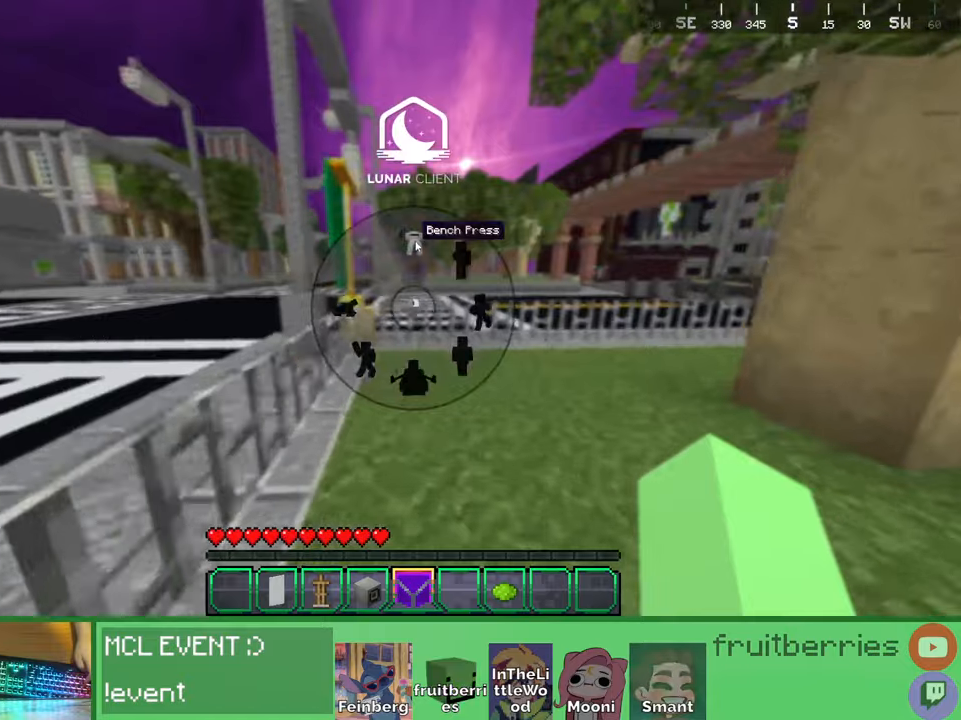
{"keys": ["w"], "mouse": [], "events": [[350, "d", "up"], [384, "space", "up"]]}
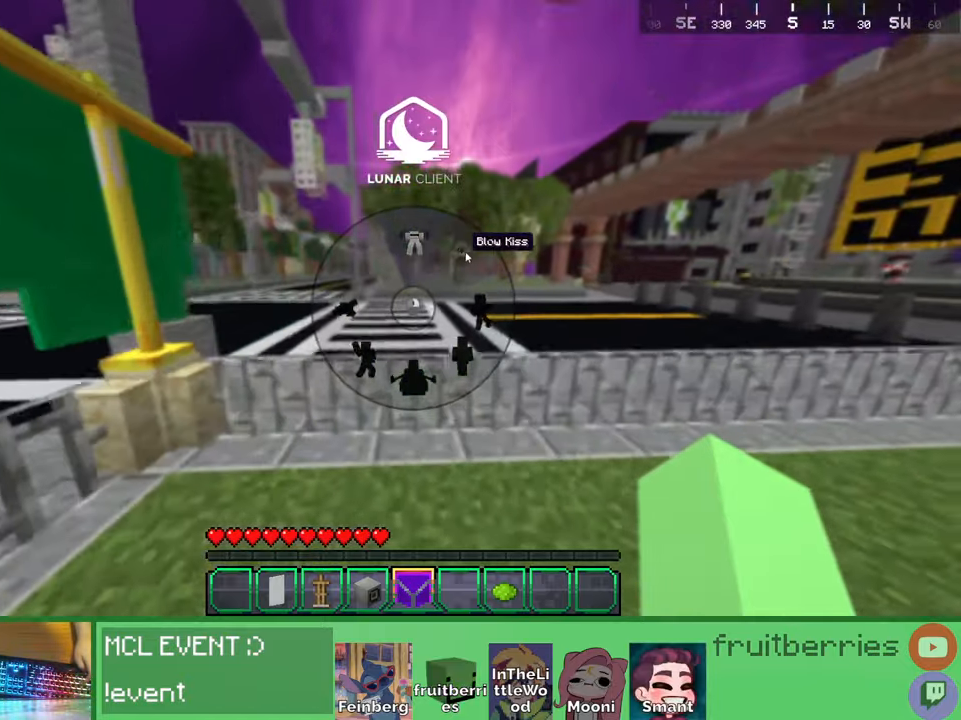
{"keys": ["d", "w"], "mouse": [], "events": [[134, "space", "down"], [434, "d", "down"], [434, "space", "up"]]}
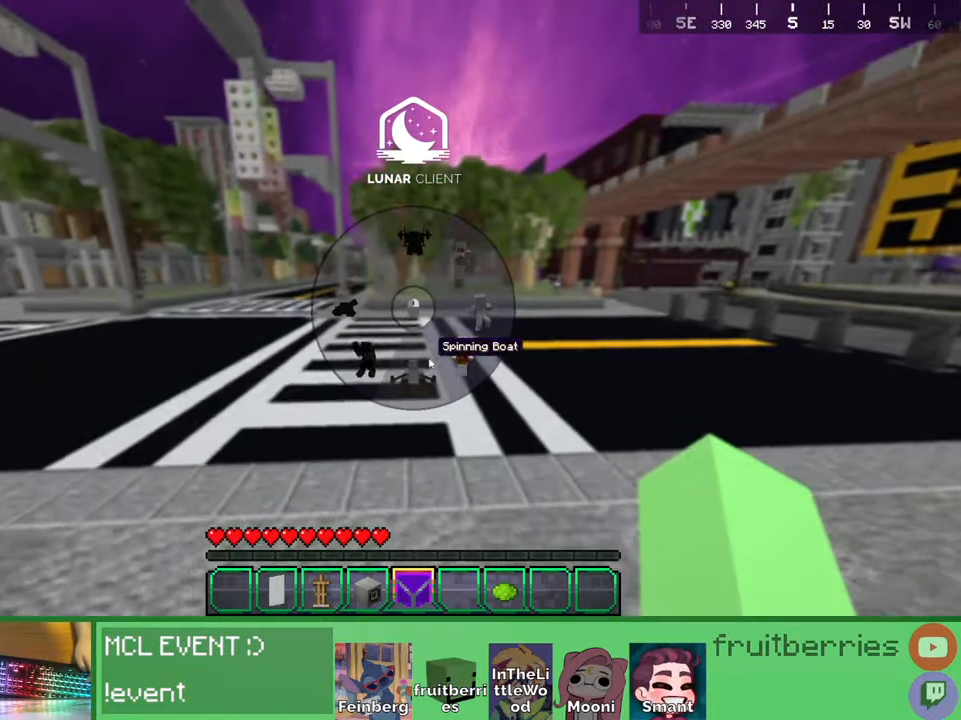
{"keys": ["d", "w"], "mouse": [], "events": []}
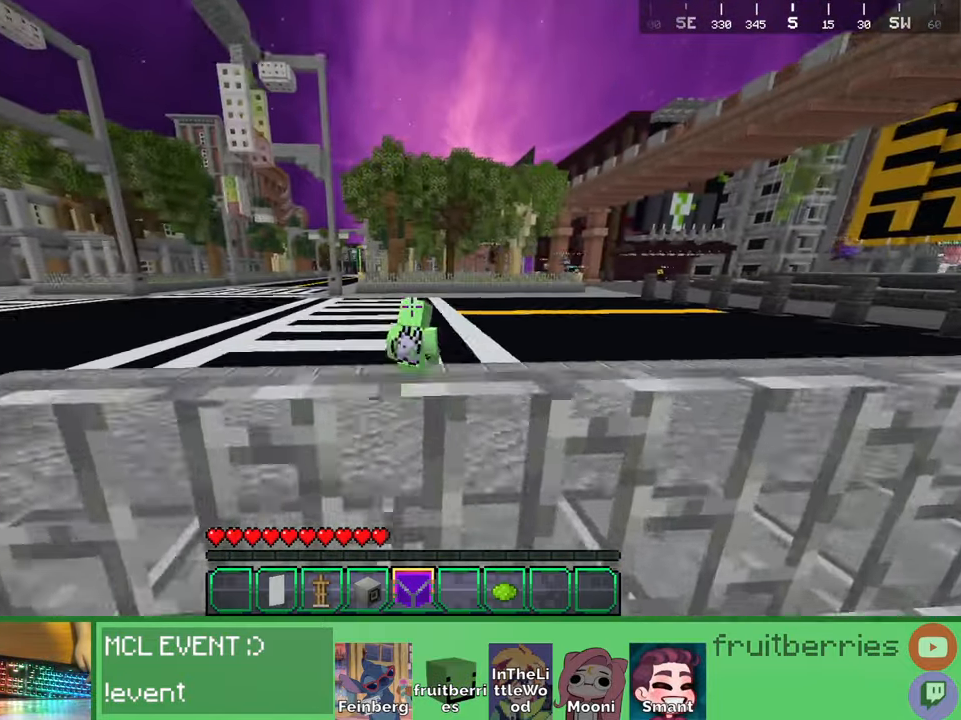
{"keys": ["d", "w"], "mouse": [], "events": []}
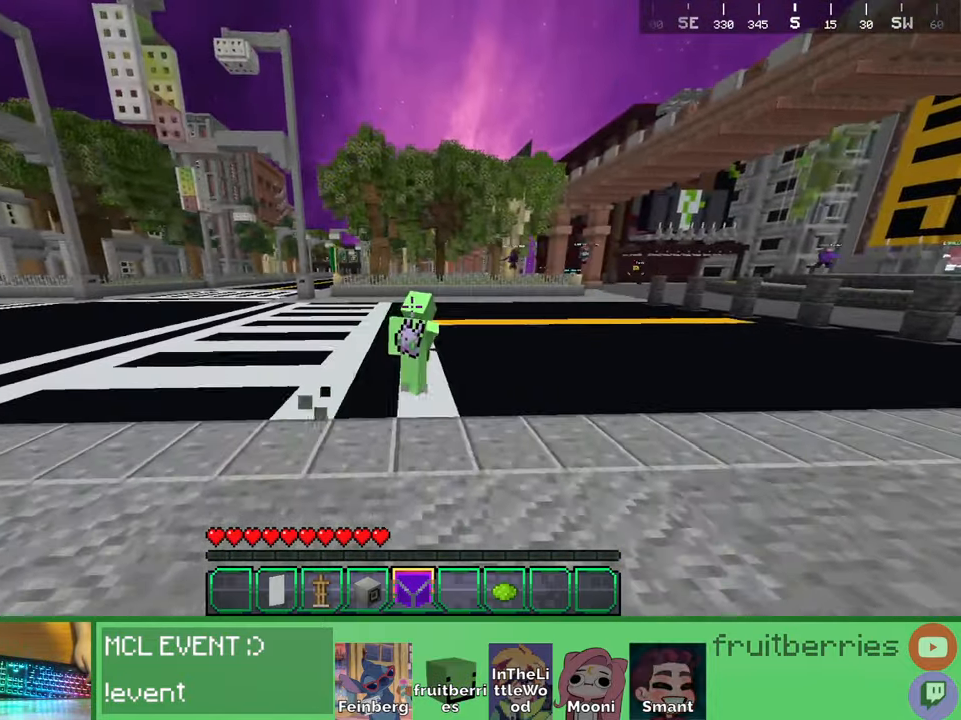
{"keys": ["space", "w"], "mouse": [], "events": [[100, "d", "up"], [317, "space", "down"]]}
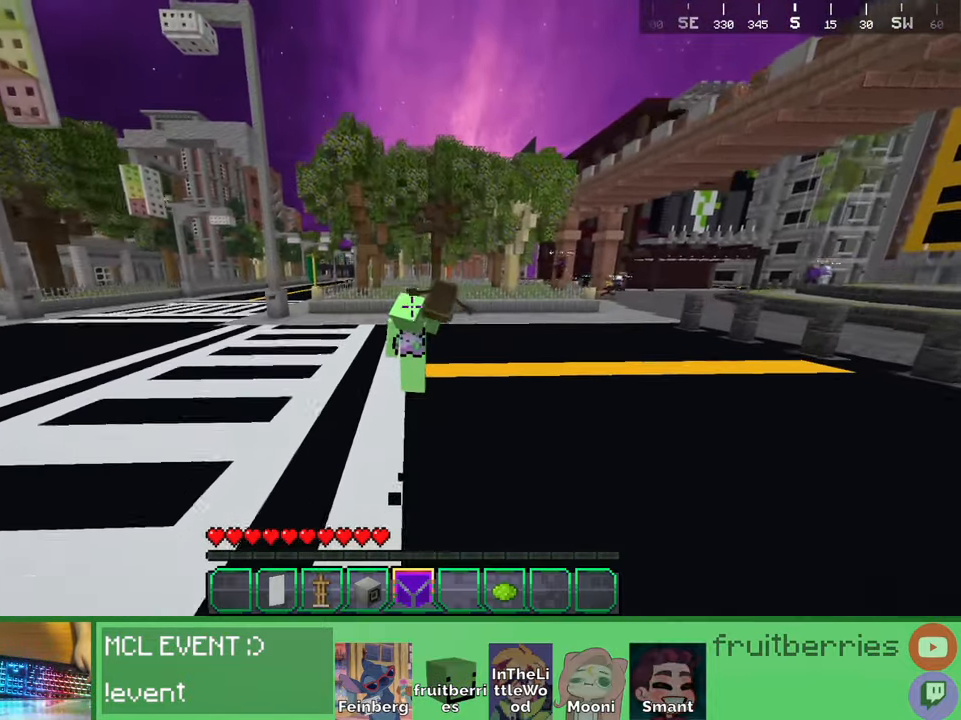
{"keys": ["space", "w"], "mouse": [], "events": []}
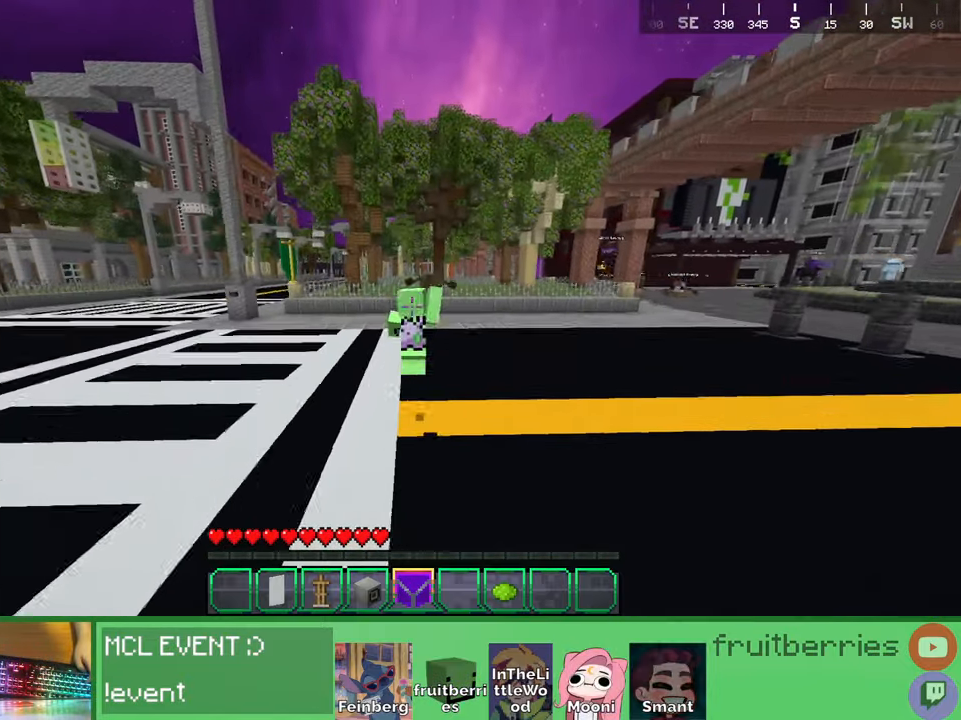
{"keys": ["space", "w"], "mouse": [], "events": []}
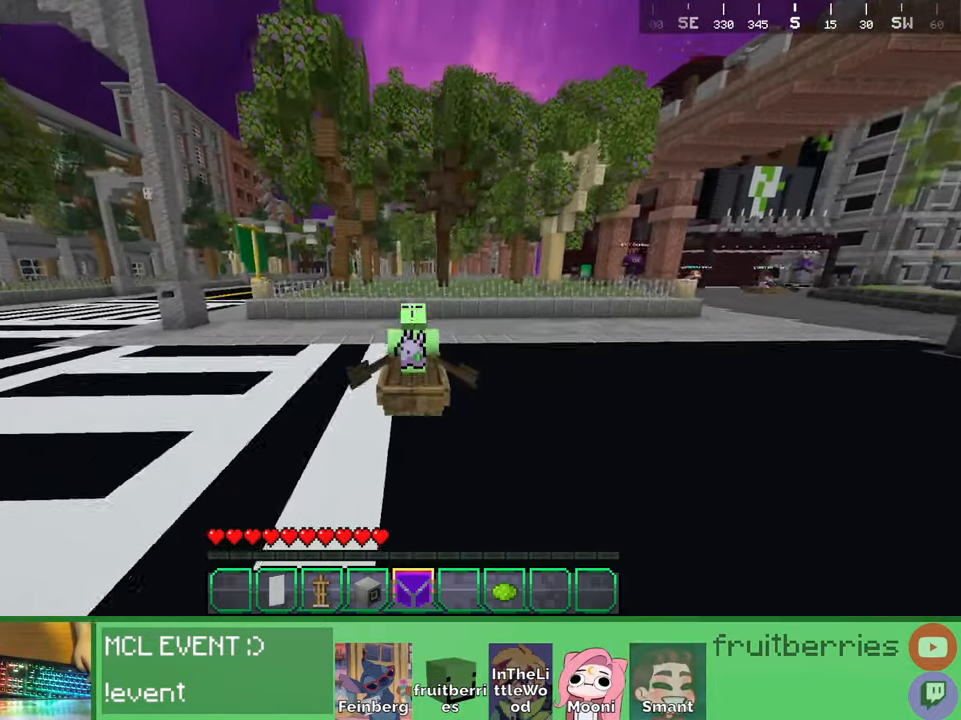
{"keys": ["w"], "mouse": [], "events": [[334, "d", "down"], [350, "space", "up"], [450, "d", "up"]]}
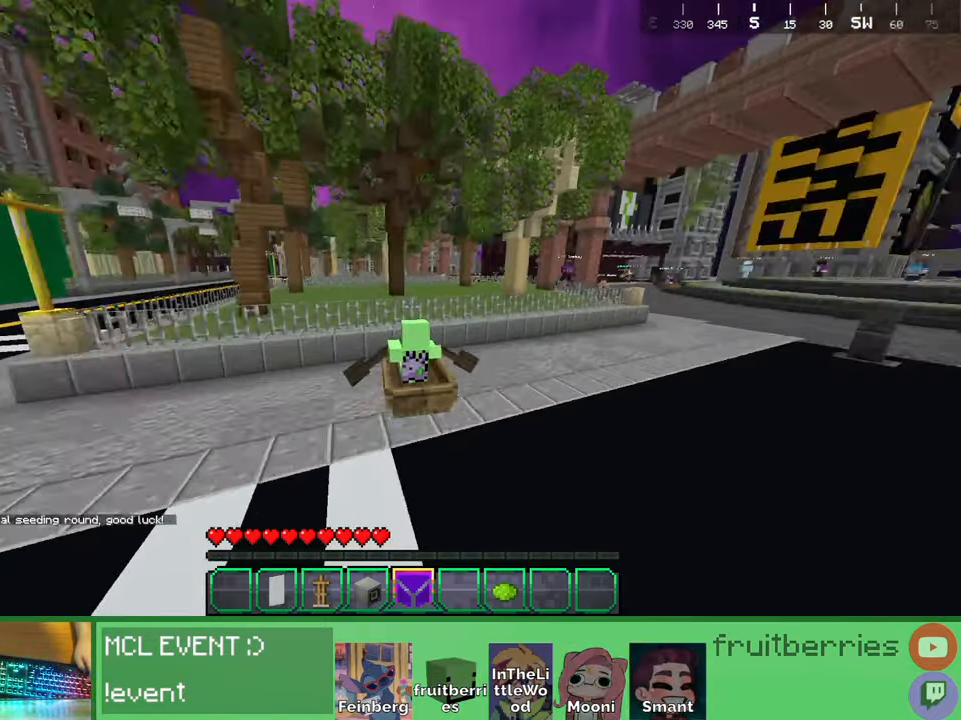
{"keys": ["w"], "mouse": [], "events": [[134, "space", "down"], [400, "space", "up"]]}
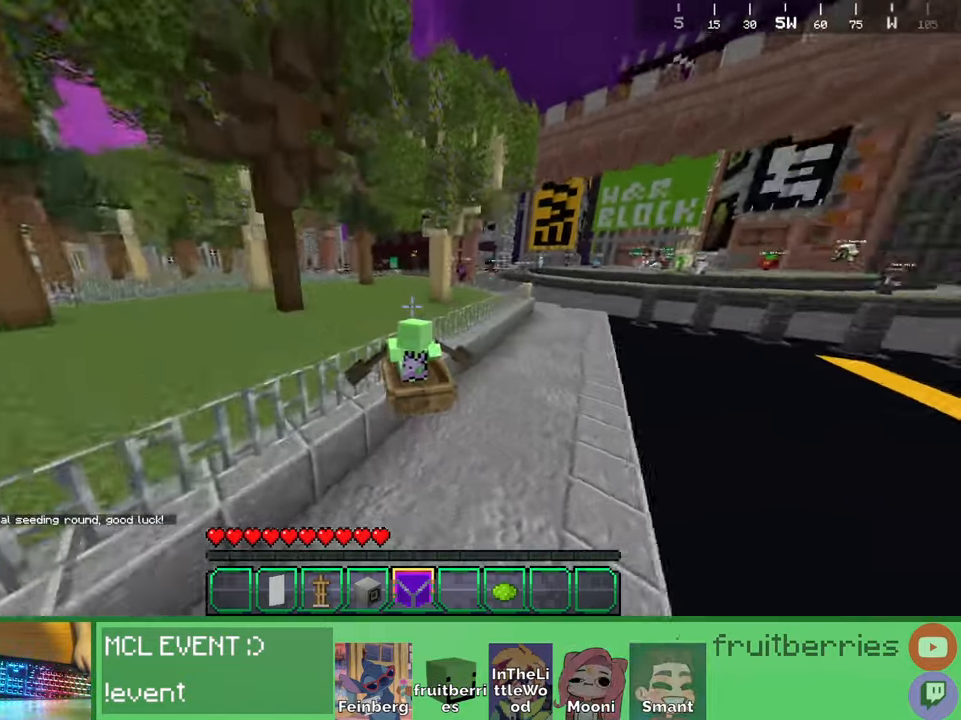
{"keys": ["space", "w"], "mouse": [], "events": [[17, "space", "down"], [367, "space", "up"], [417, "space", "down"]]}
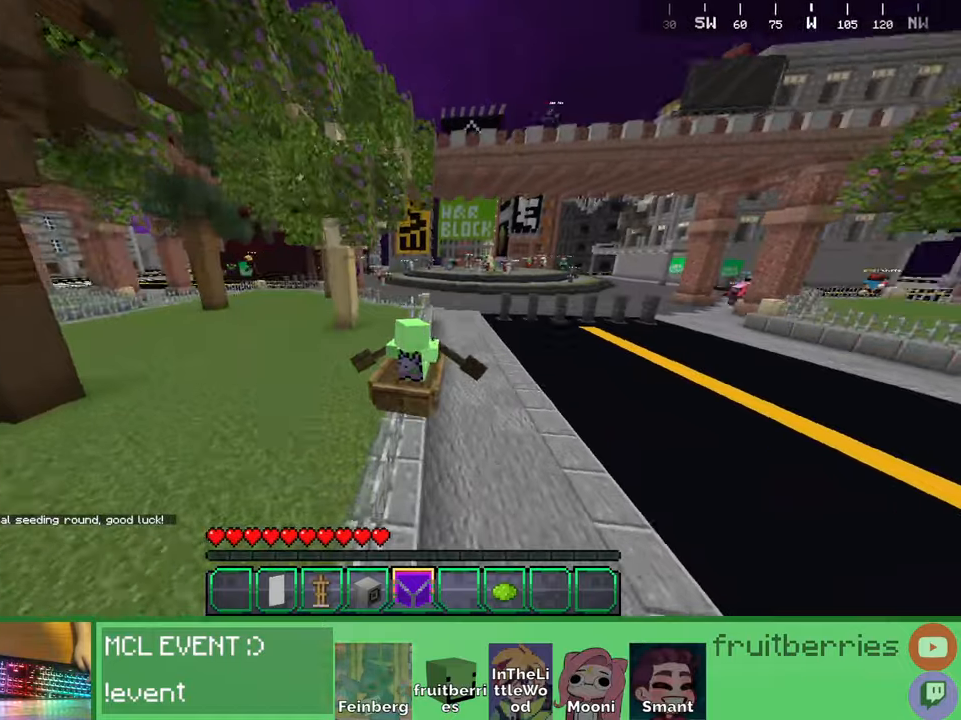
{"keys": ["q", "space", "w"], "mouse": [], "events": [[317, "q", "down"], [400, "q", "up"], [484, "q", "down"]]}
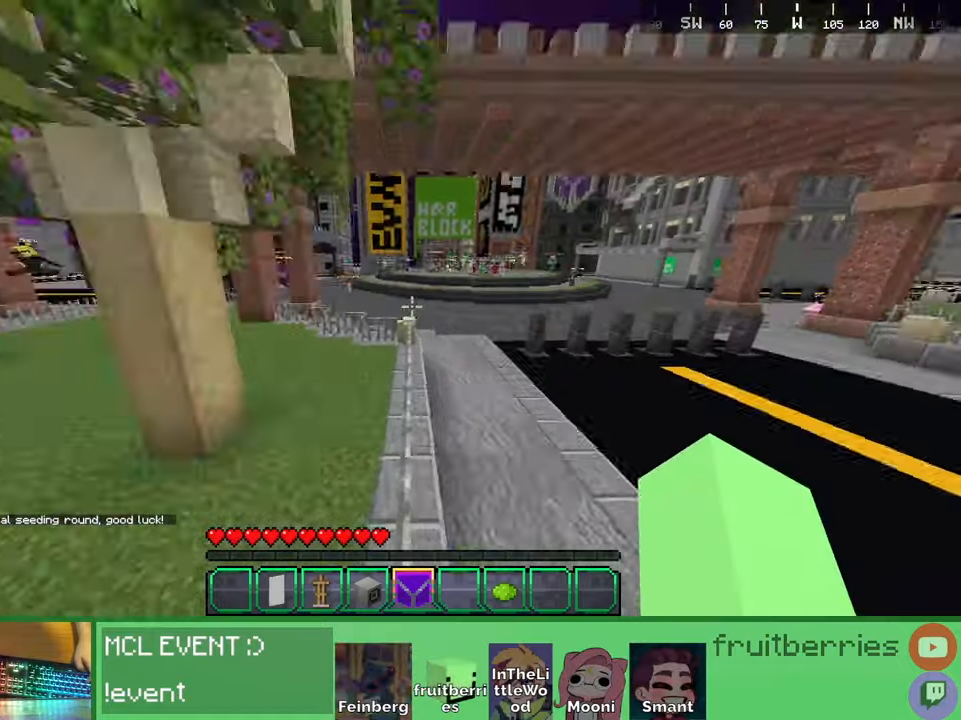
{"keys": ["w"], "mouse": [], "events": [[134, "q", "up"], [467, "space", "up"]]}
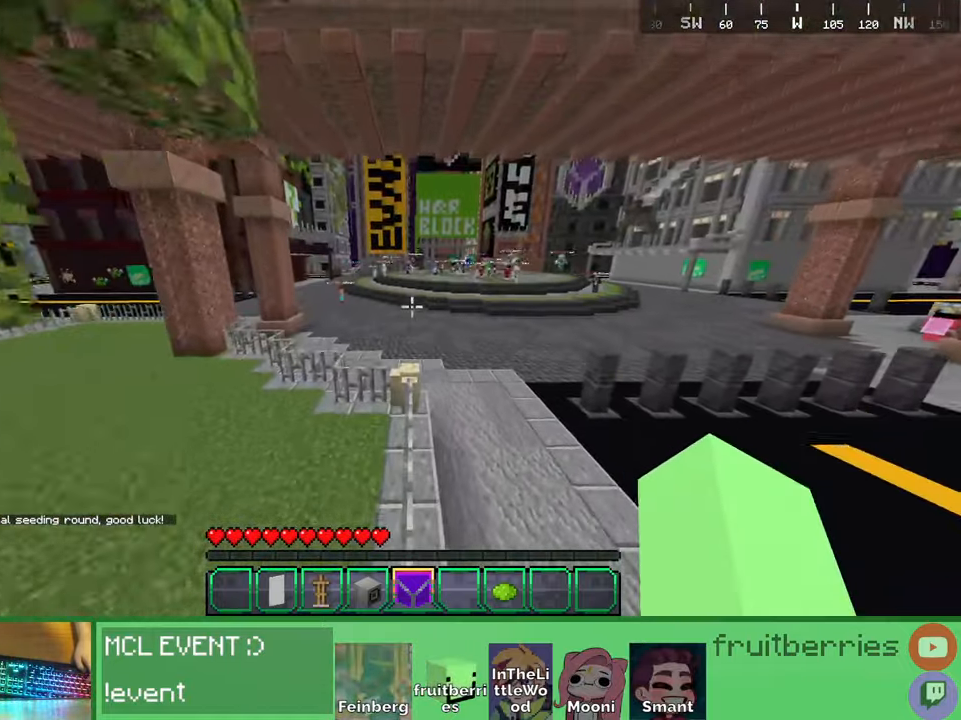
{"keys": ["space", "w"], "mouse": [], "events": [[400, "space", "down"]]}
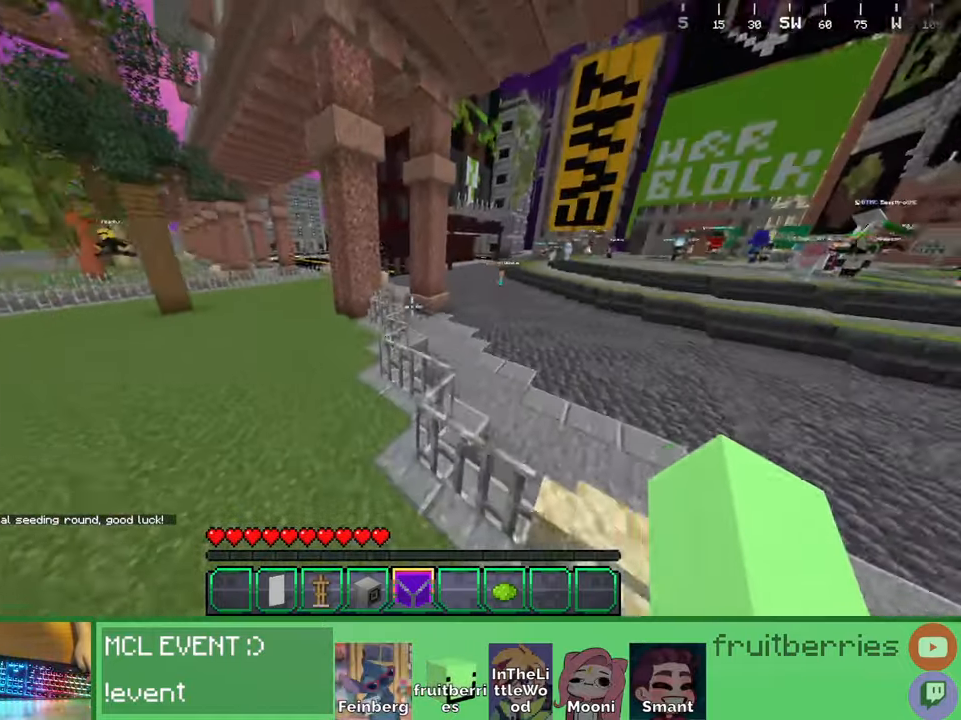
{"keys": ["space", "w"], "mouse": [], "events": [[200, "space", "up"], [217, "a", "down"], [334, "a", "up"], [384, "space", "down"]]}
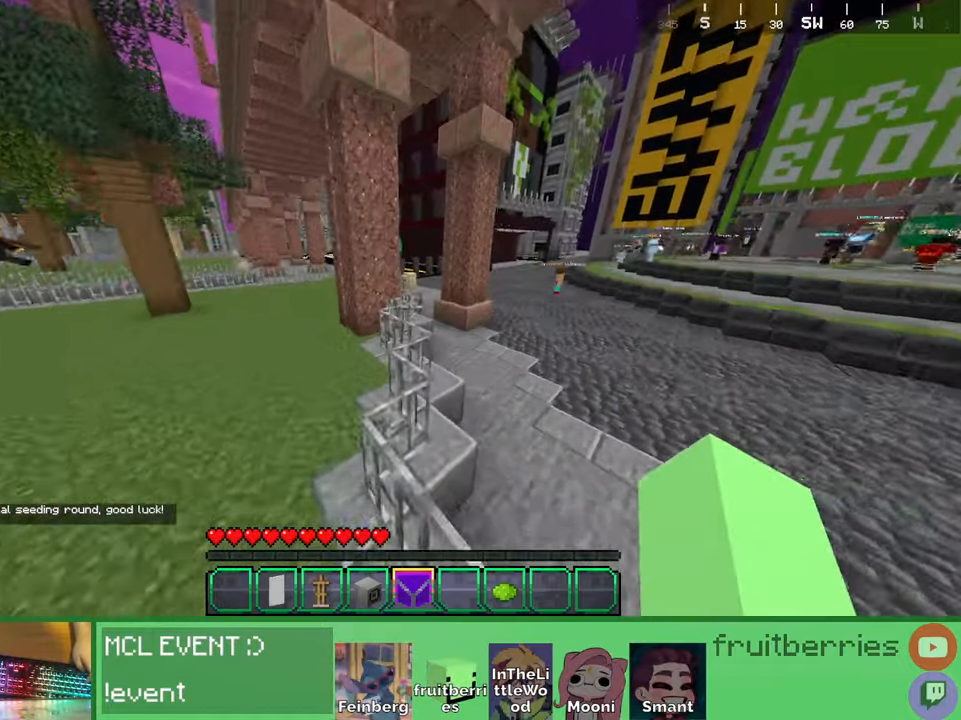
{"keys": ["w"], "mouse": [], "events": [[217, "d", "down"], [267, "space", "up"], [317, "d", "up"]]}
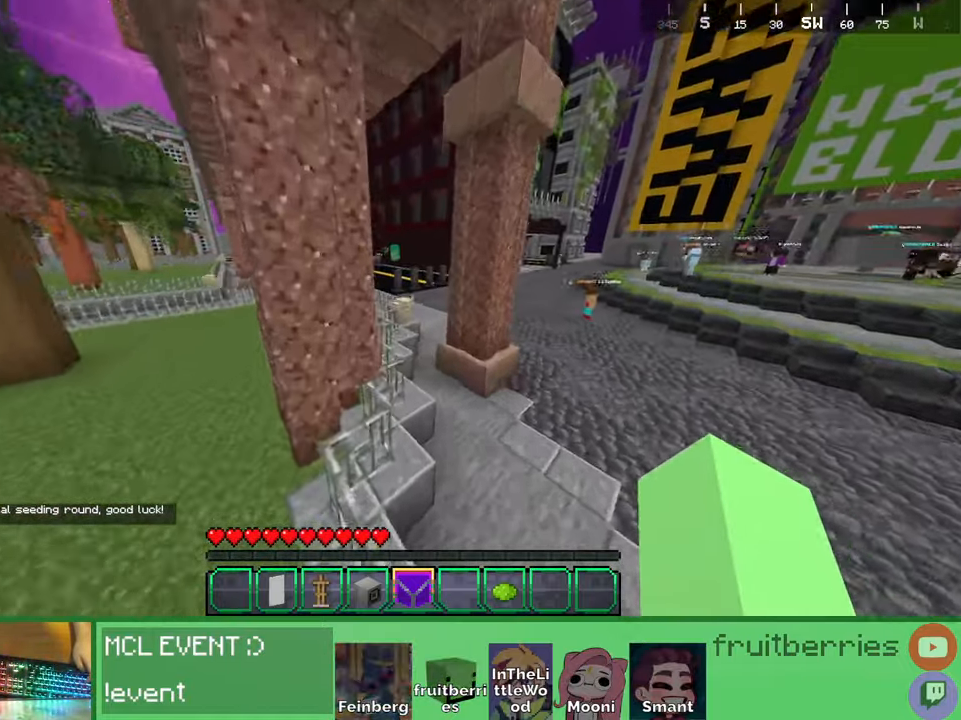
{"keys": ["a", "w"], "mouse": [], "events": [[17, "space", "down"], [317, "a", "down"], [384, "space", "up"]]}
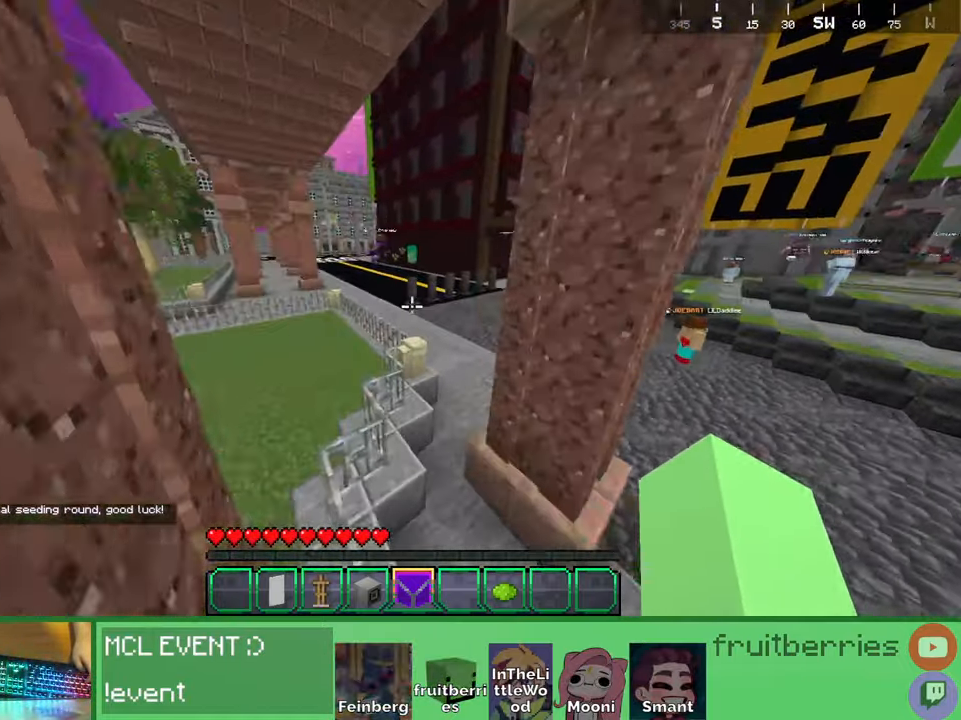
{"keys": ["a", "w"], "mouse": [], "events": [[117, "space", "down"], [167, "a", "up"], [317, "d", "down"], [417, "d", "up"], [450, "a", "down"], [450, "space", "up"]]}
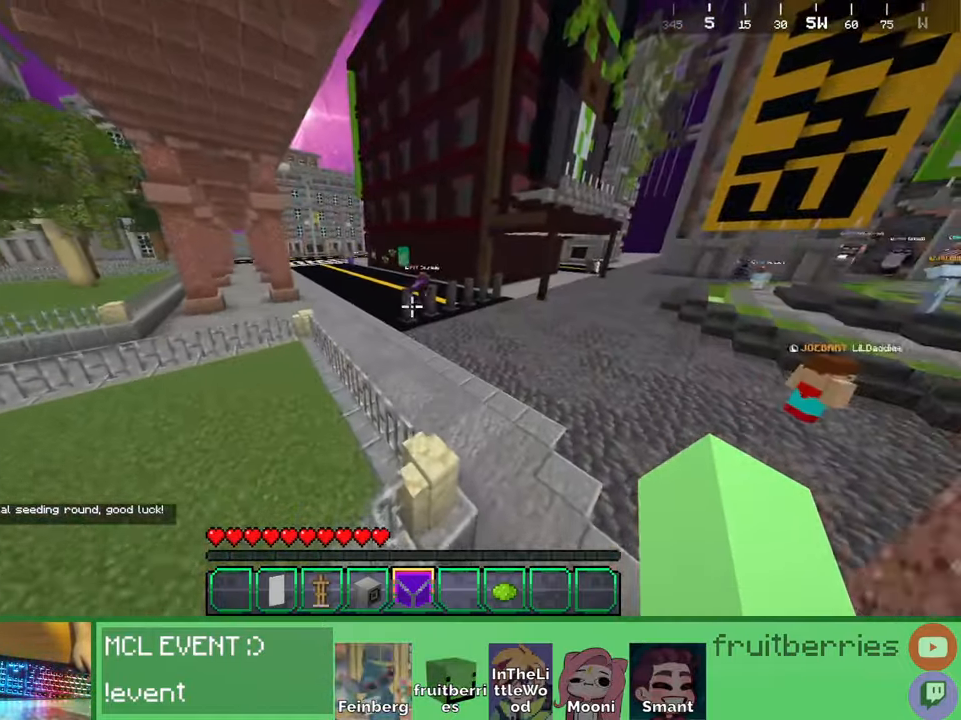
{"keys": ["space", "w"], "mouse": [], "events": [[117, "a", "up"], [234, "space", "down"]]}
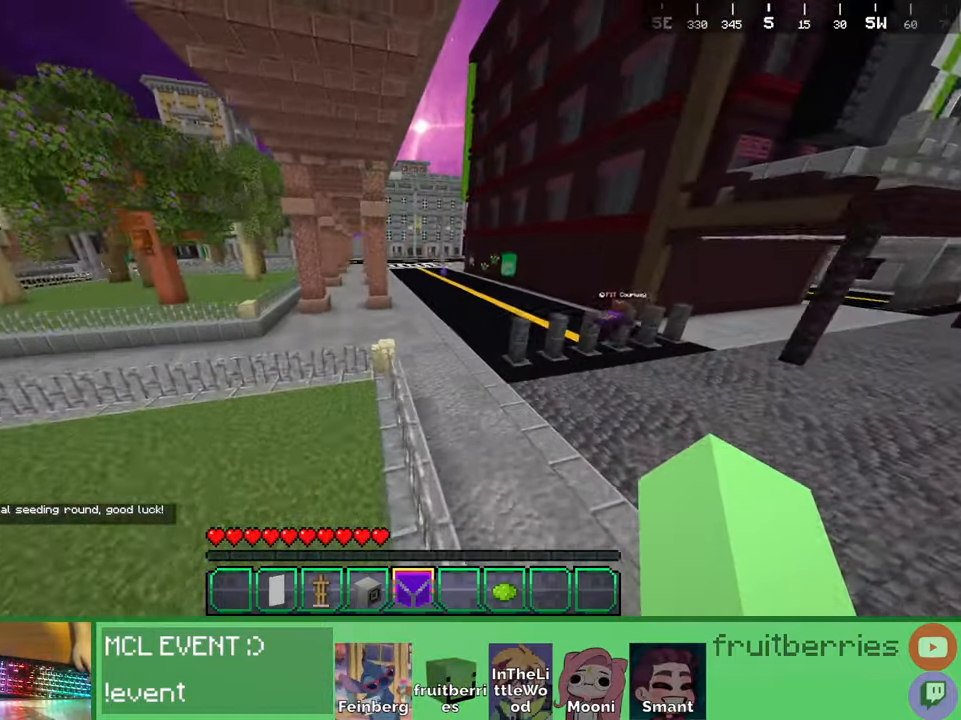
{"keys": ["w"], "mouse": [], "events": [[317, "space", "up"]]}
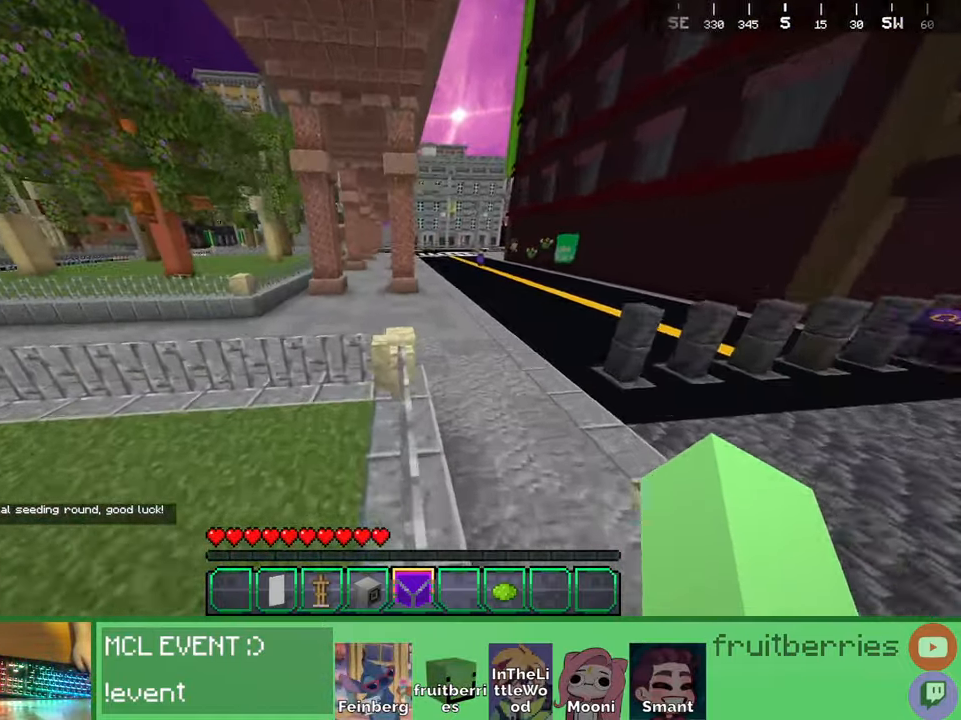
{"keys": ["q", "w"], "mouse": [], "events": [[184, "space", "down"], [367, "q", "down"], [484, "space", "up"]]}
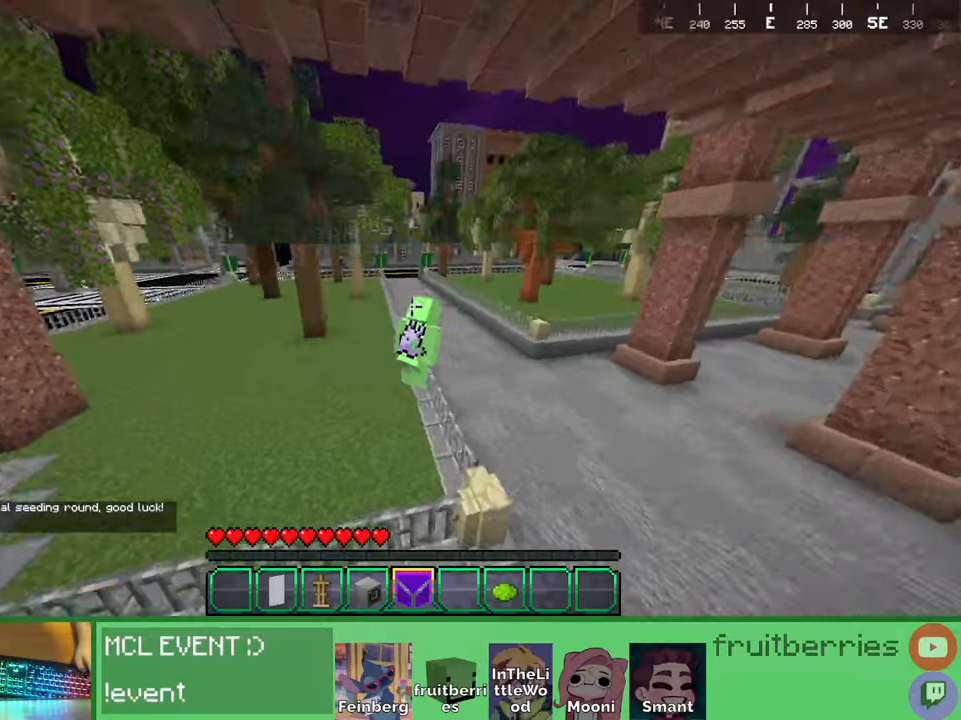
{"keys": ["space", "w"], "mouse": [], "events": [[34, "q", "up"], [167, "space", "down"]]}
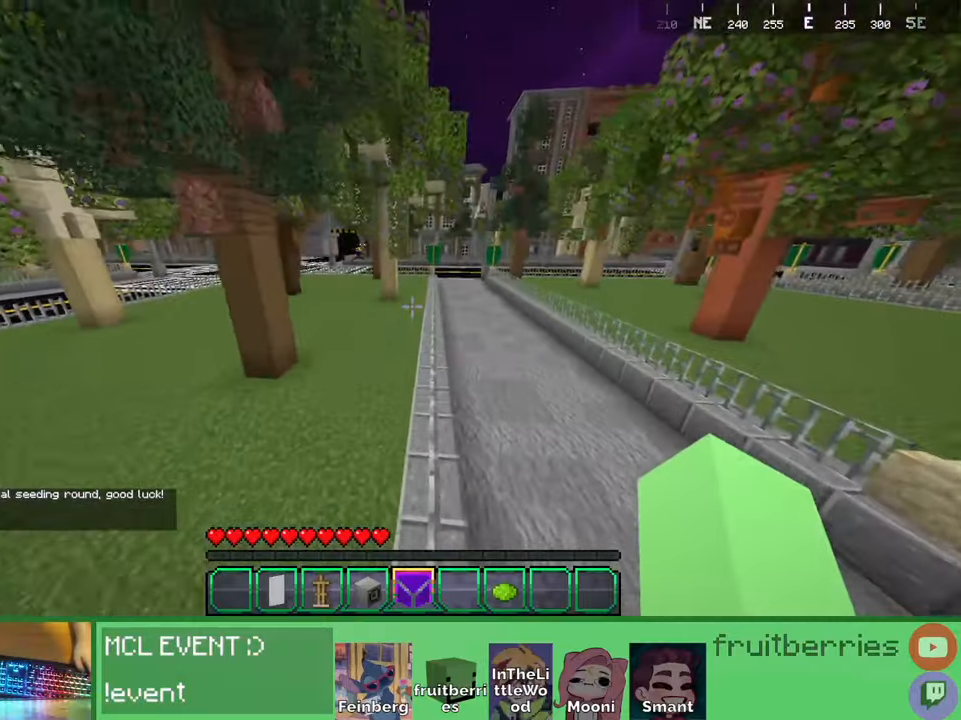
{"keys": ["space", "w"], "mouse": [], "events": []}
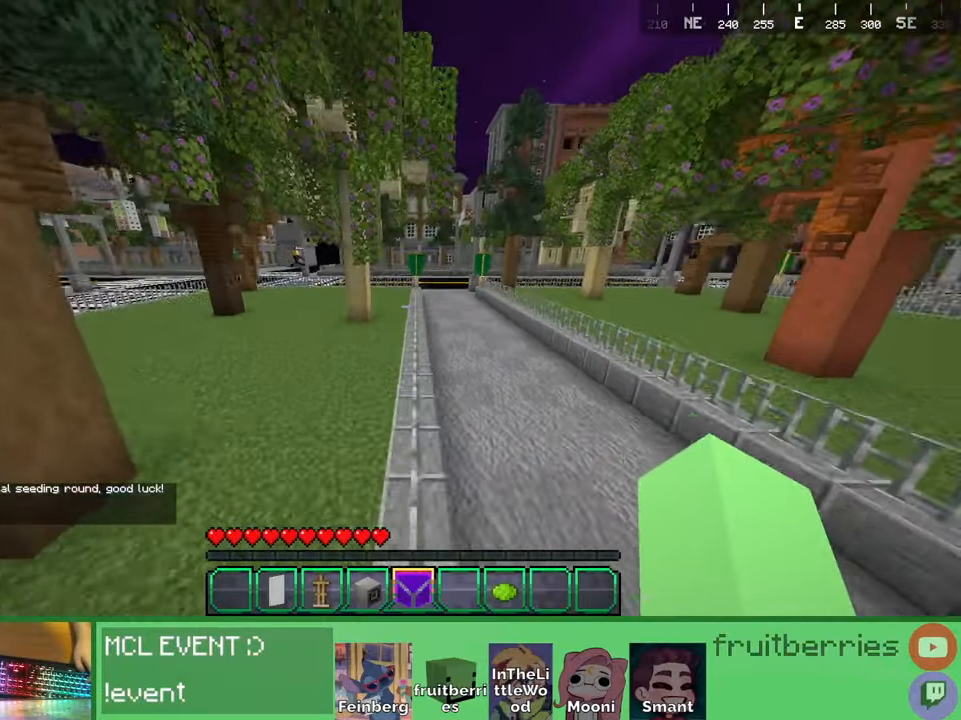
{"keys": ["space", "w"], "mouse": [], "events": []}
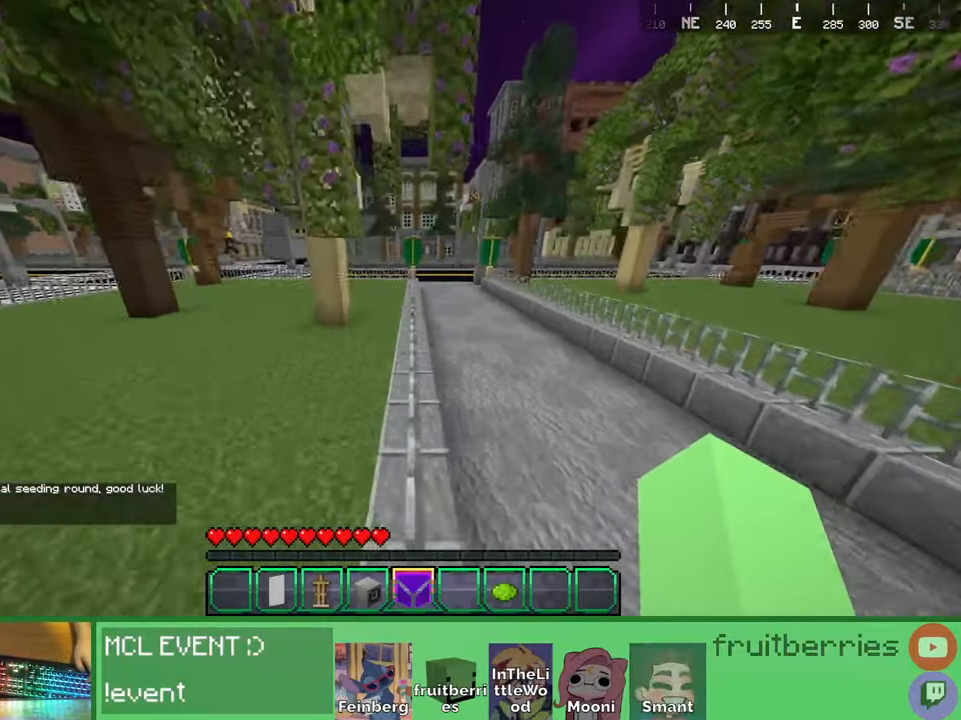
{"keys": ["w"], "mouse": [], "events": [[117, "space", "up"]]}
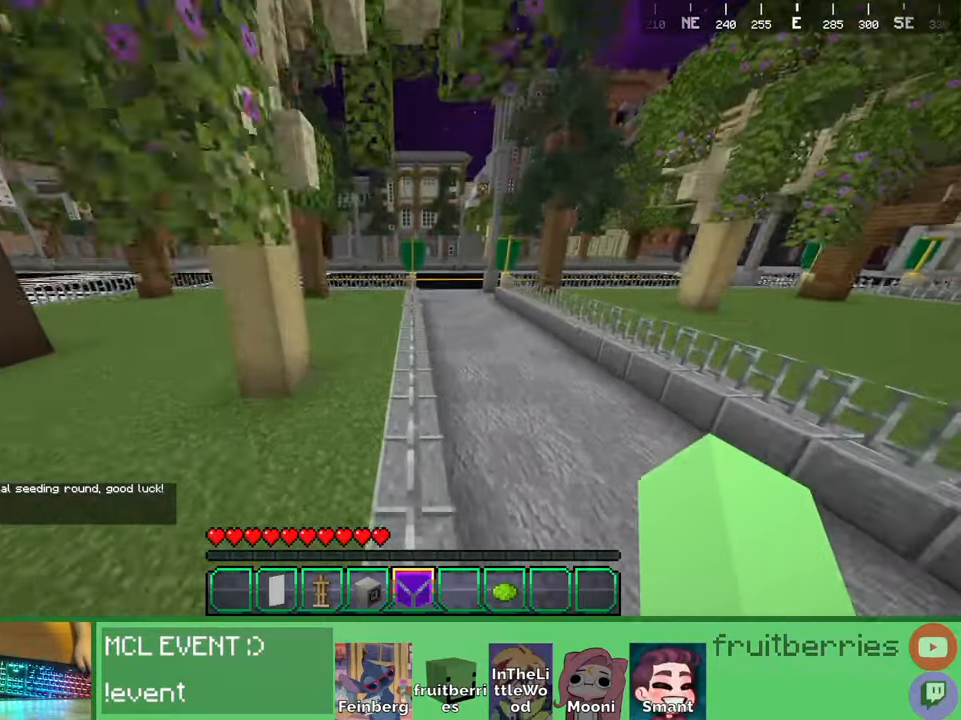
{"keys": ["w"], "mouse": [], "events": [[67, "space", "down"], [300, "space", "up"]]}